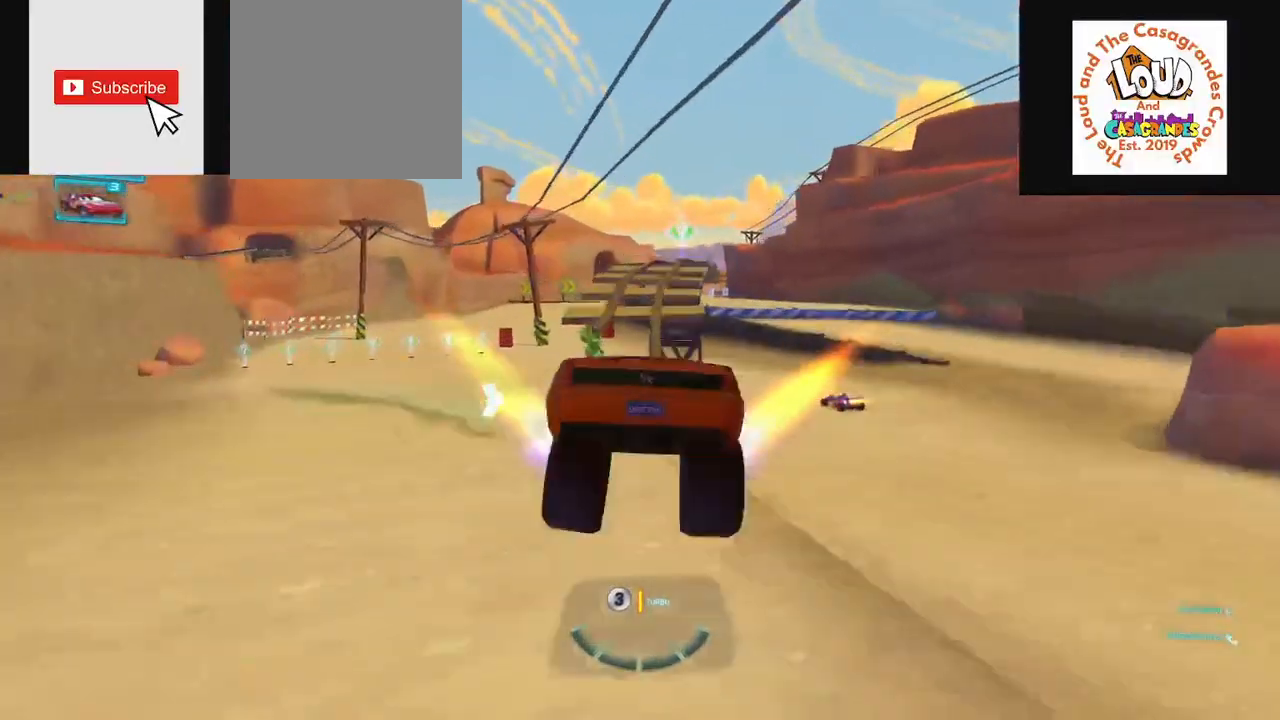
Gameplay with a controller (PlayStation layout); each line is a JSON object with the inputs held at the frame after it. "events" lists button and stick changes between this image and that frame as [ms after this image, input, new state], when the widget could be followed in between.
{"buttons": ["R2"], "left_stick": "center", "right_stick": "center", "events": [[117, "left_stick", "center"], [400, "CROSS", "up"]]}
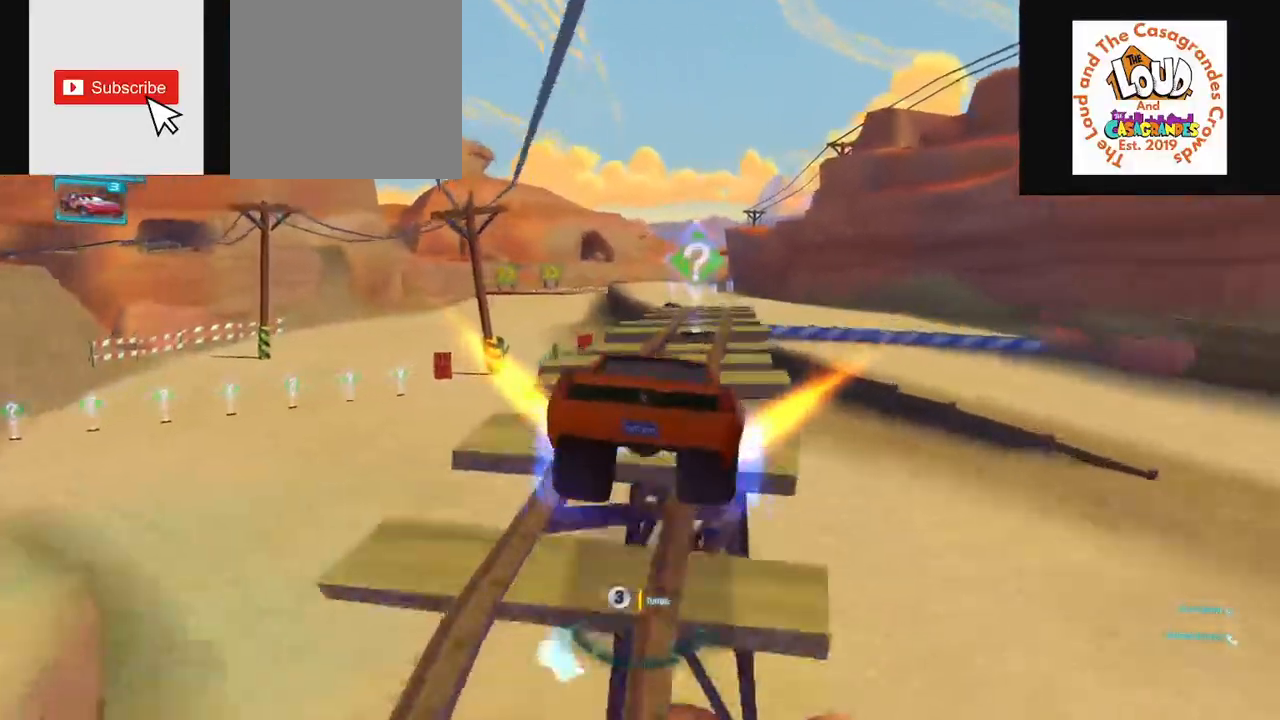
{"buttons": ["R2"], "left_stick": "center", "right_stick": "center", "events": []}
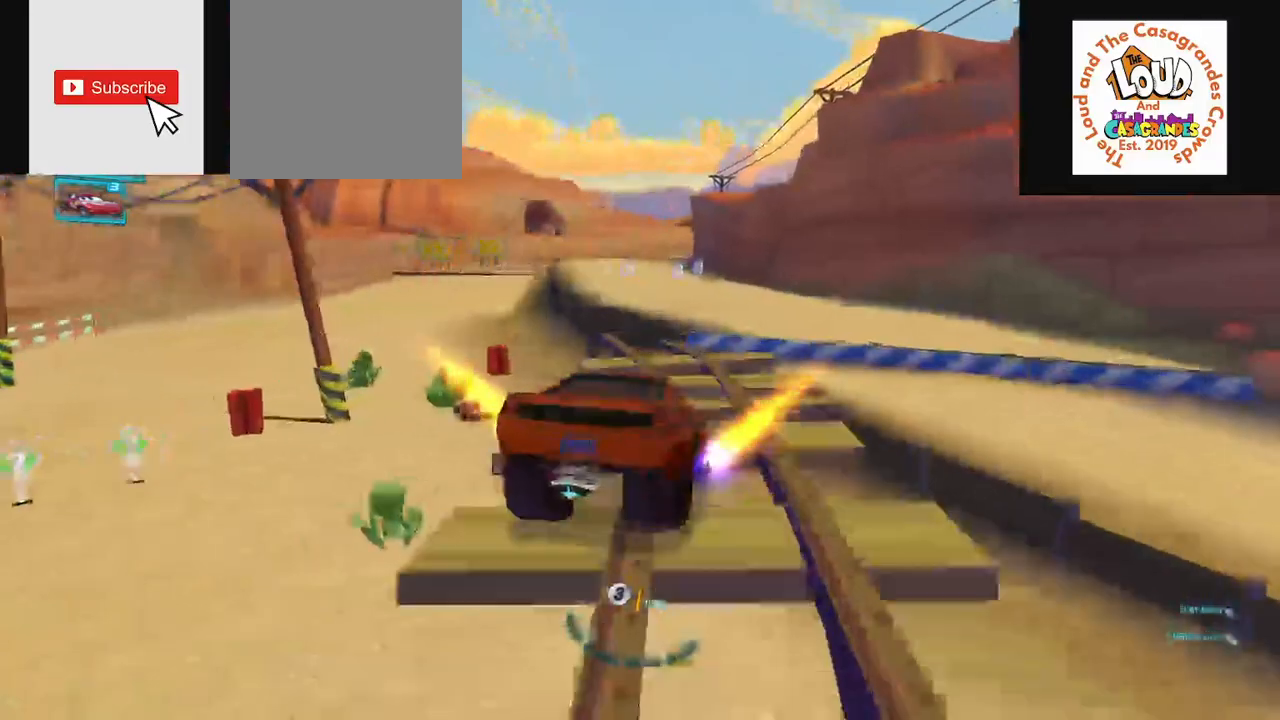
{"buttons": ["R2"], "left_stick": "center", "right_stick": "center", "events": [[83, "CROSS", "down"], [217, "CROSS", "up"]]}
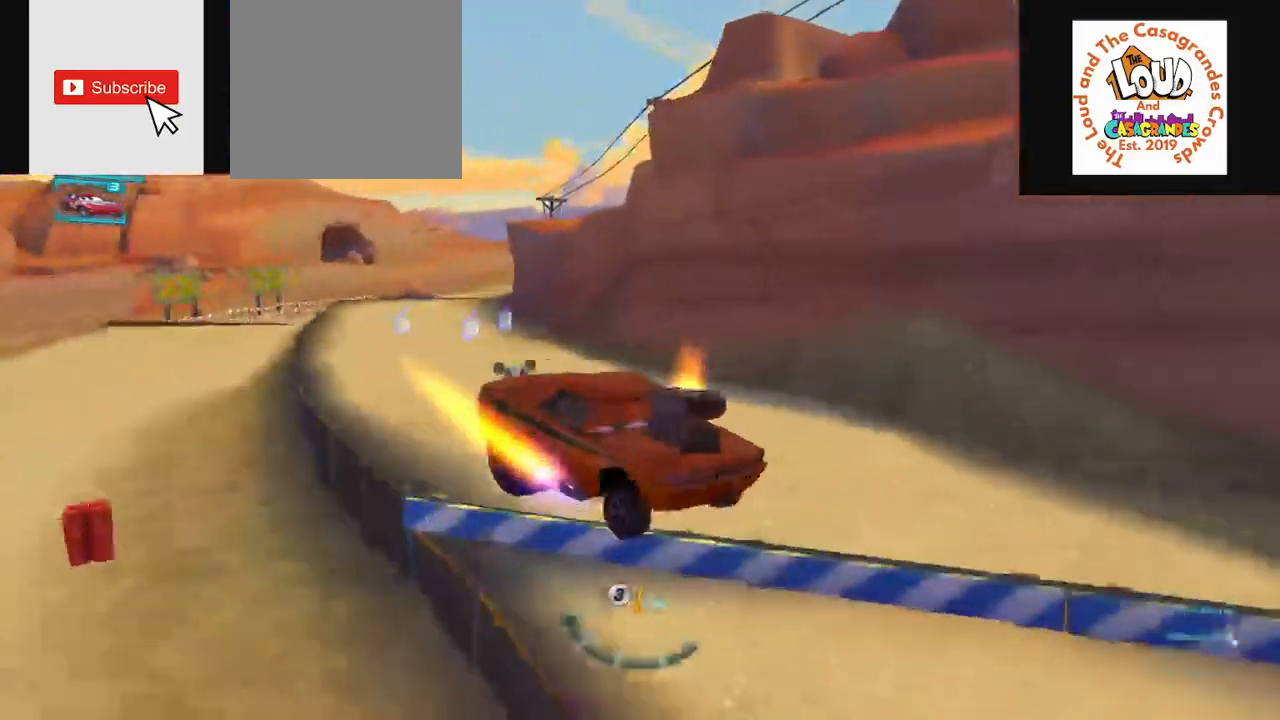
{"buttons": ["CIRCLE", "L2", "R2"], "left_stick": "up-right", "right_stick": "center", "events": [[50, "CIRCLE", "down"], [233, "left_stick", "up-right"], [400, "L2", "down"]]}
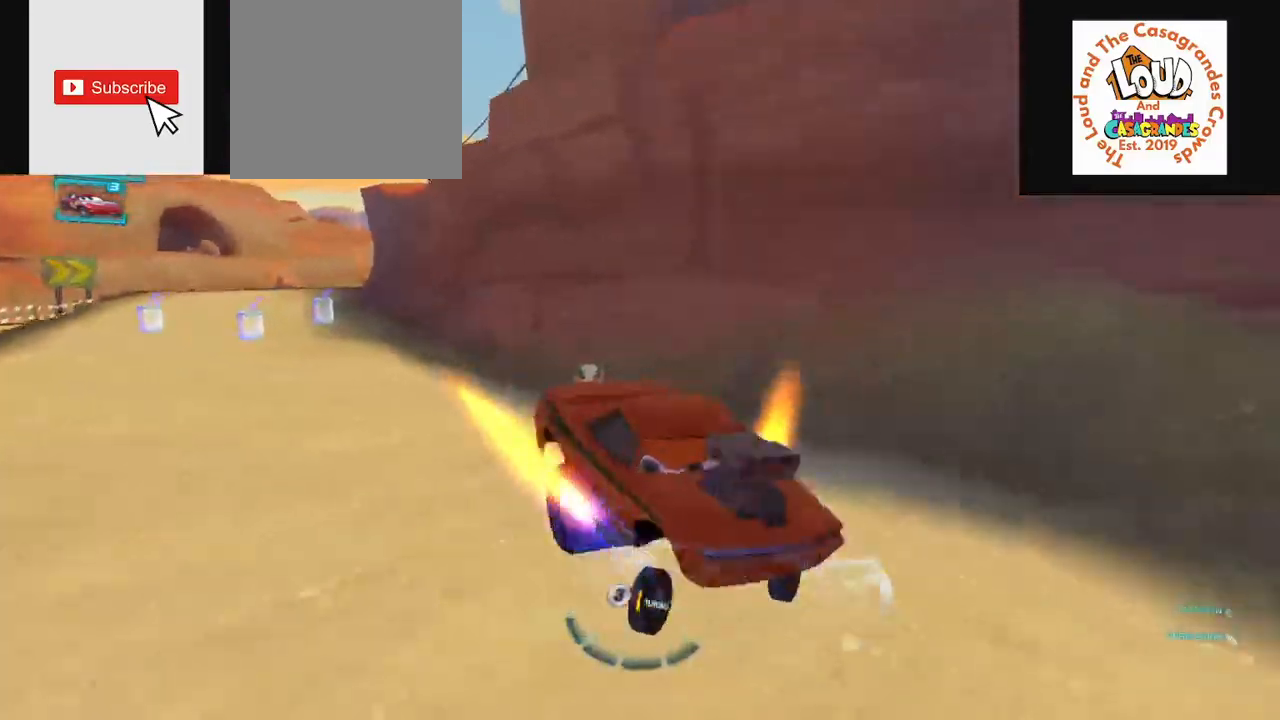
{"buttons": ["SQUARE", "R2"], "left_stick": "up-right", "right_stick": "center", "events": [[250, "L2", "up"], [284, "CIRCLE", "up"], [451, "SQUARE", "down"]]}
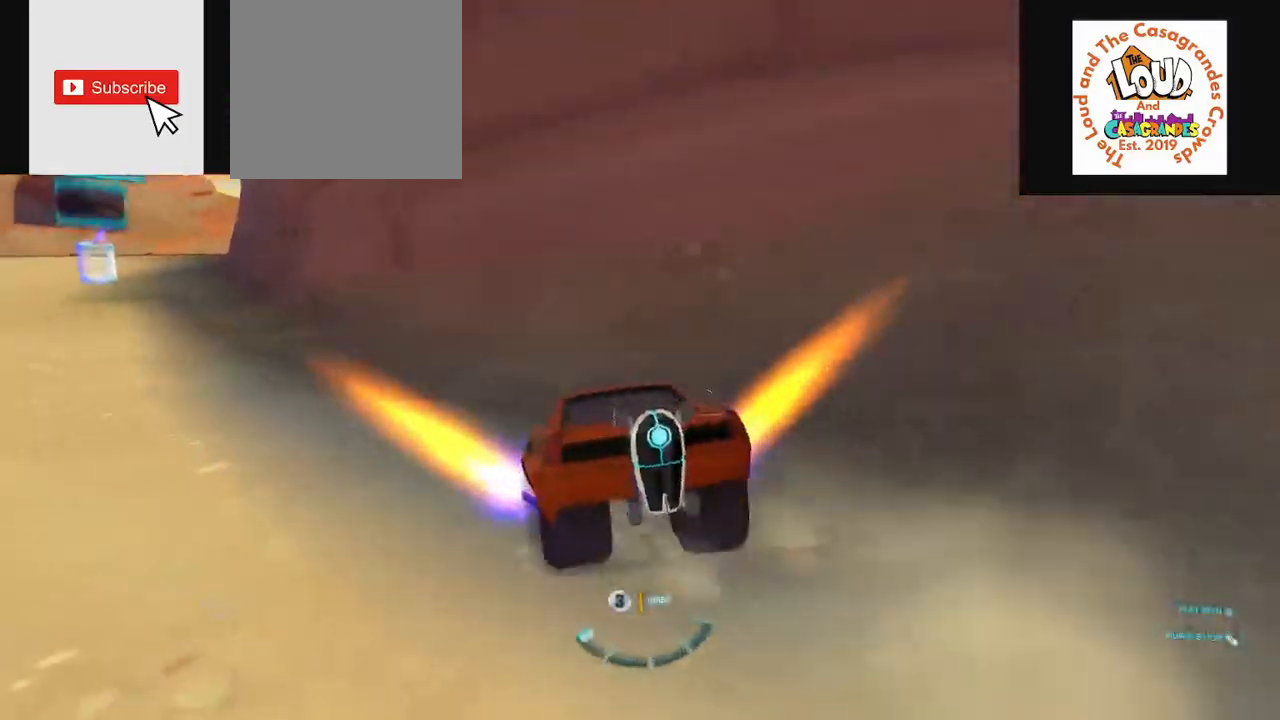
{"buttons": ["R2"], "left_stick": "up-right", "right_stick": "center", "events": [[66, "SQUARE", "up"], [183, "SQUARE", "down"], [300, "SQUARE", "up"]]}
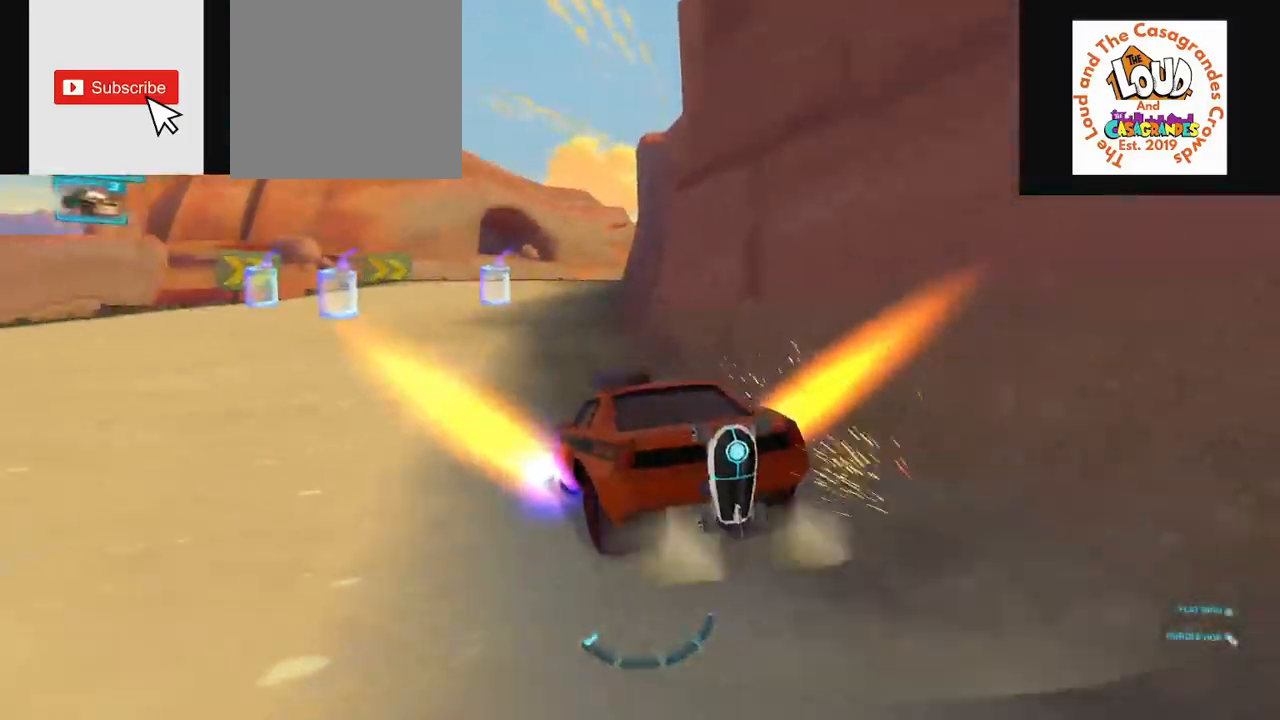
{"buttons": ["R2"], "left_stick": "center", "right_stick": "center"}
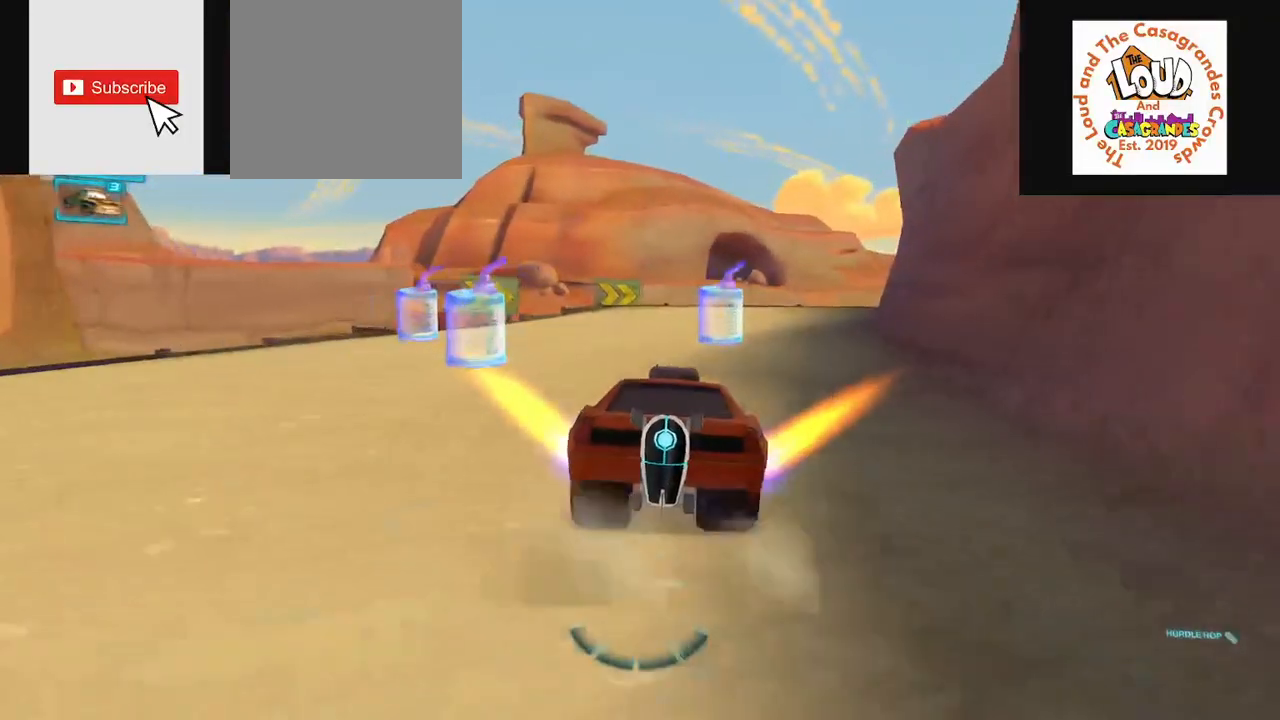
{"buttons": ["R2"], "left_stick": "center", "right_stick": "center", "events": []}
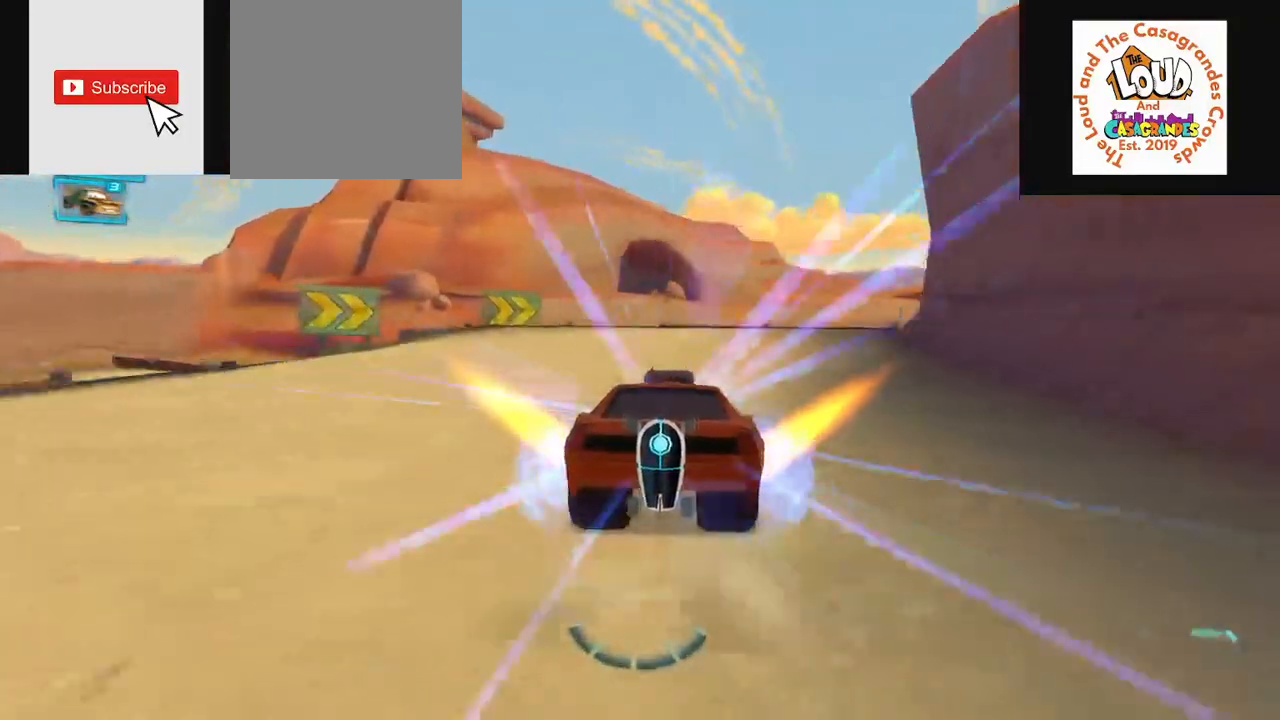
{"buttons": ["CROSS", "R2"], "left_stick": "center", "right_stick": "center", "events": [[501, "CROSS", "down"]]}
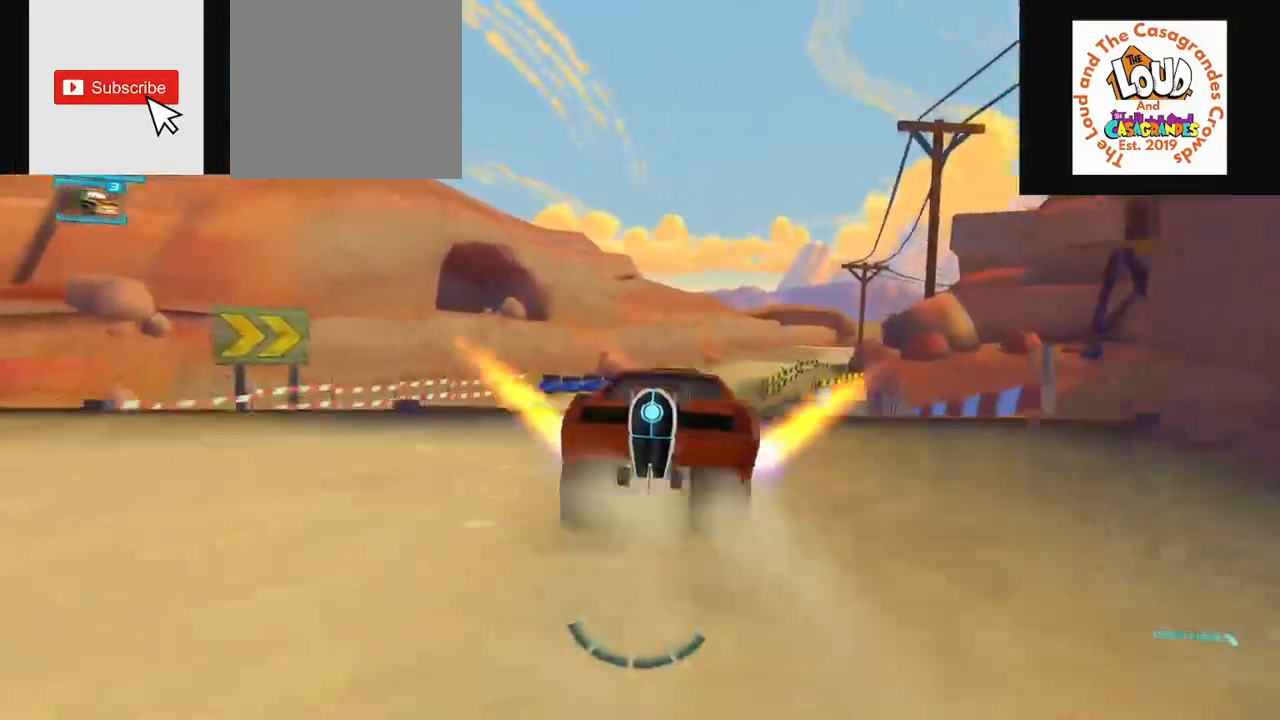
{"buttons": ["R2"], "left_stick": "center", "right_stick": "right", "events": [[33, "left_stick", "up-right"], [116, "CROSS", "up"], [417, "left_stick", "center"], [417, "right_stick", "right"]]}
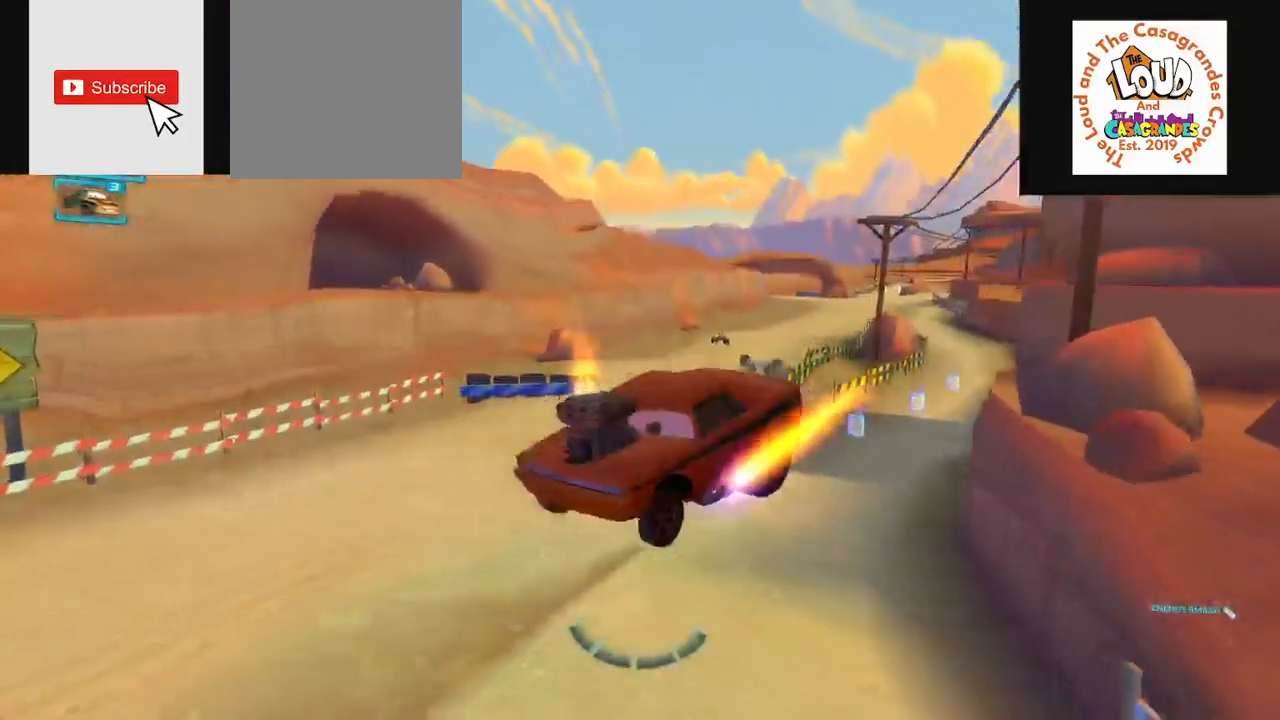
{"buttons": ["R2"], "left_stick": "center", "right_stick": "center", "events": [[501, "right_stick", "center"]]}
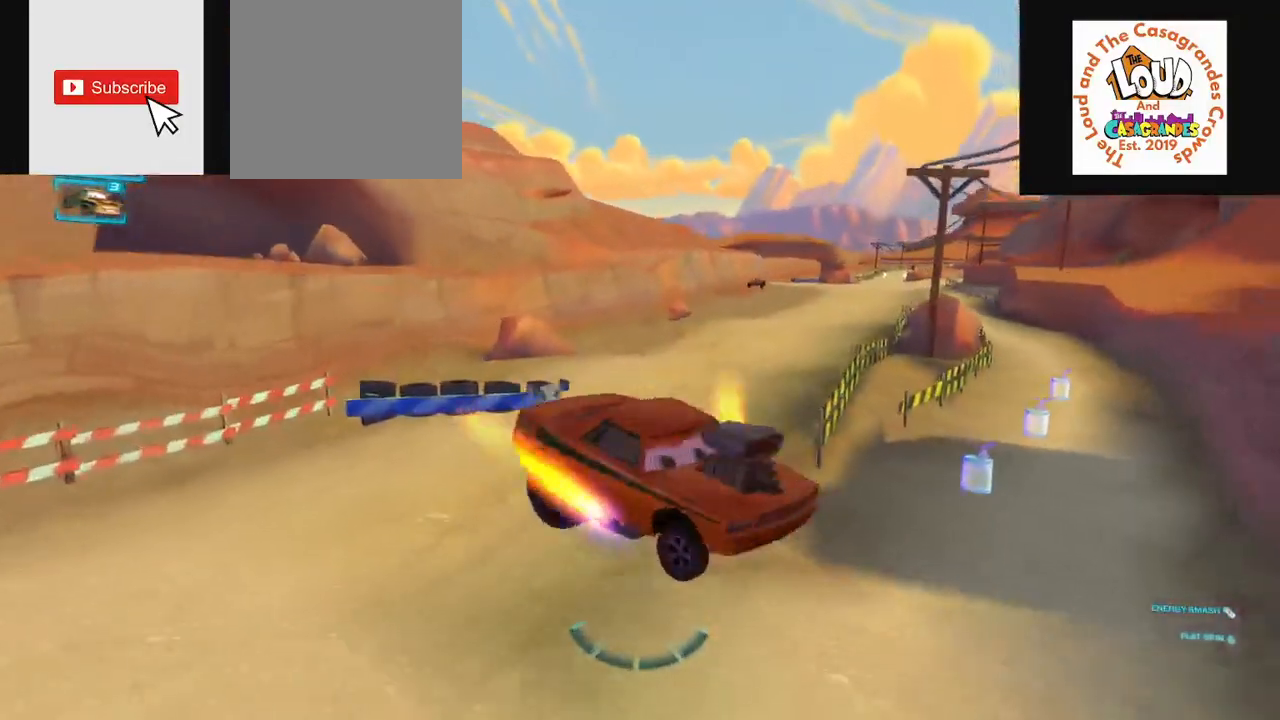
{"buttons": ["R2"], "left_stick": "center", "right_stick": "right", "events": [[66, "right_stick", "right"]]}
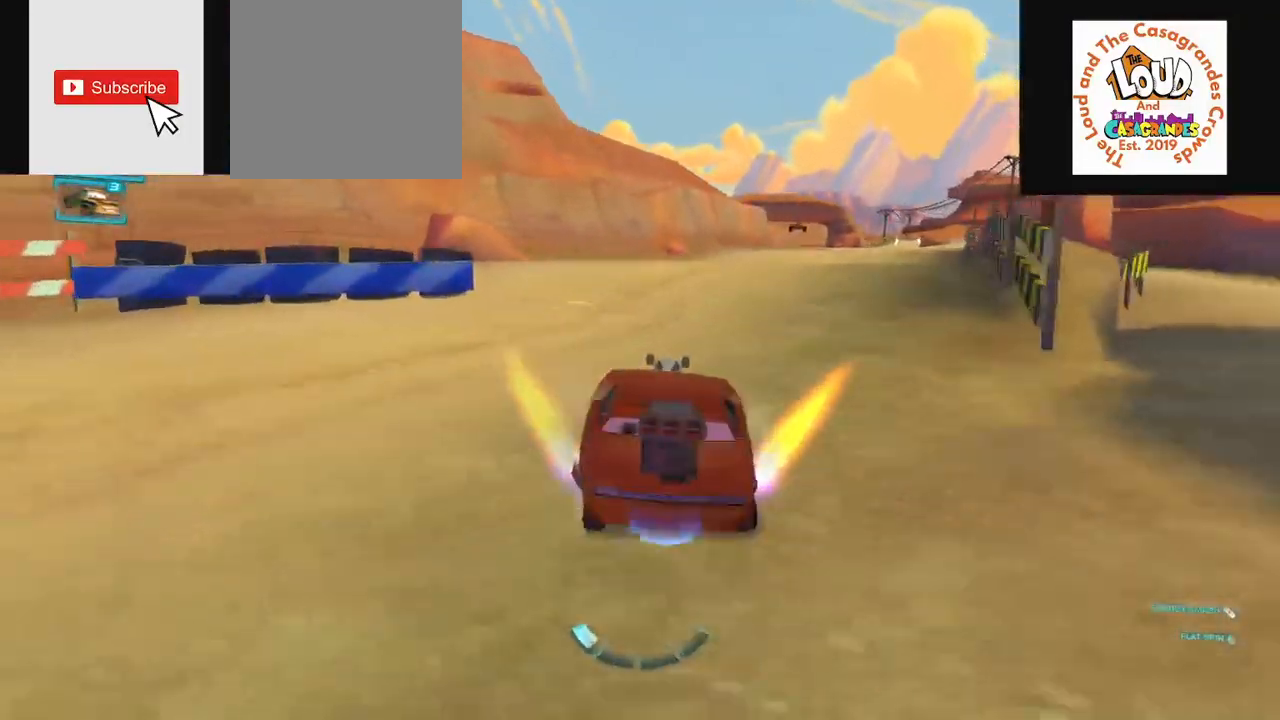
{"buttons": ["SQUARE", "R2"], "left_stick": "left", "right_stick": "center", "events": [[17, "left_stick", "left"], [17, "right_stick", "center"], [400, "SQUARE", "down"]]}
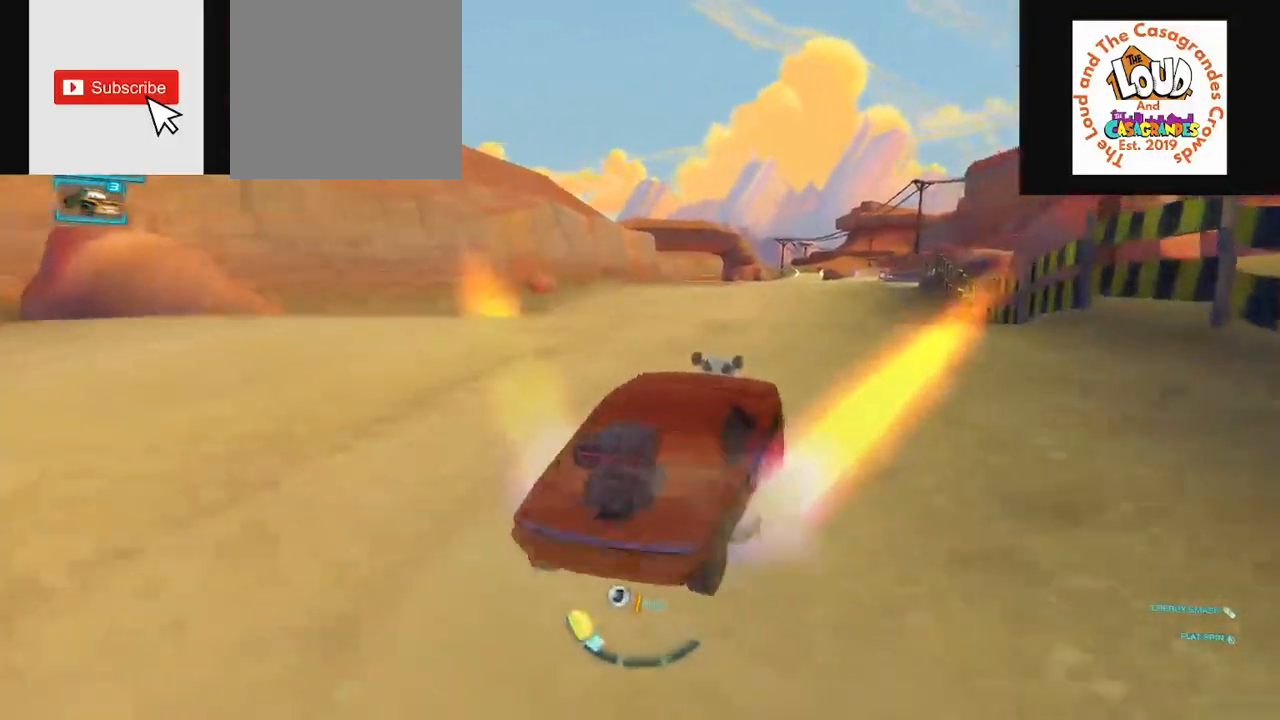
{"buttons": ["R2"], "left_stick": "left", "right_stick": "center", "events": [[50, "SQUARE", "up"]]}
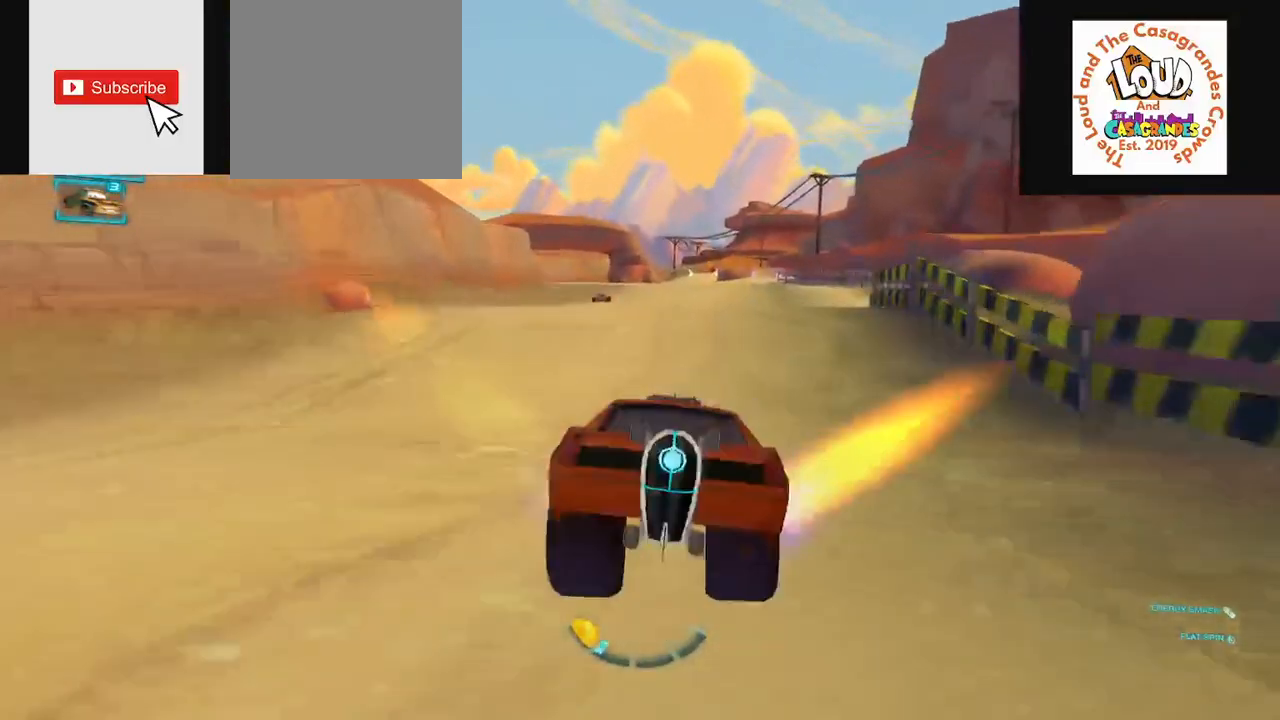
{"buttons": ["L1", "R2"], "left_stick": "left", "right_stick": "center", "events": [[50, "L1", "down"]]}